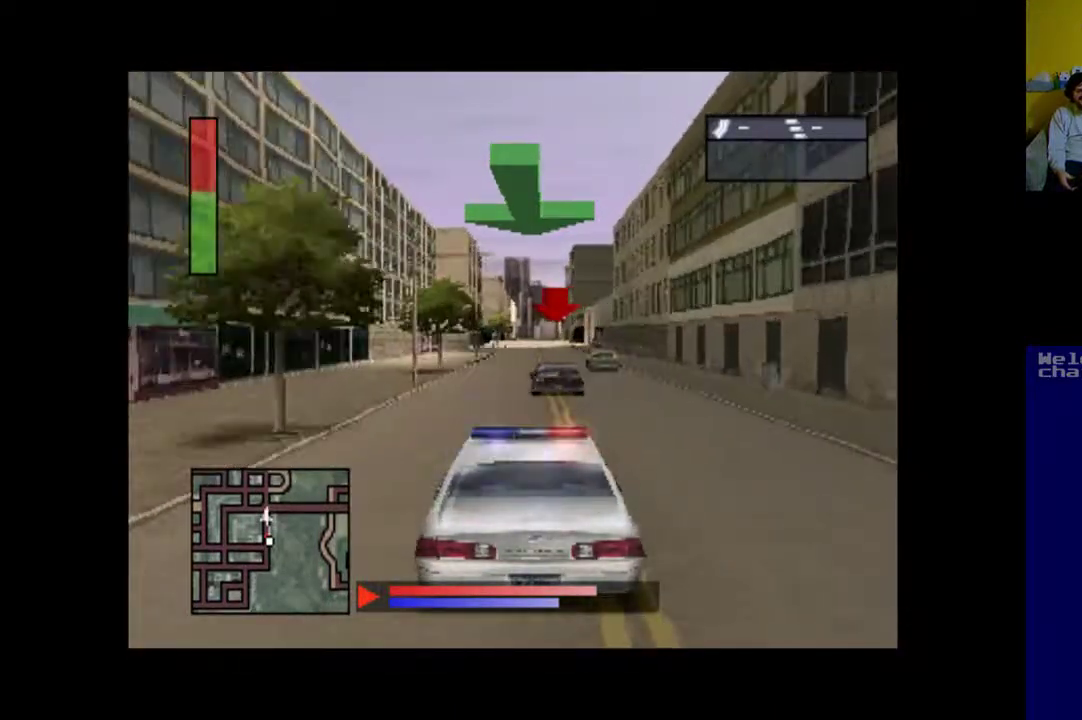
Gameplay with a controller (Xbox layout); each line is a JSON object with the inputs held at the frame after it. "events" lists button and stick changes between this image and that frame as [ms after this image, input, new state], when the widget could be followed in between. Not read: left_stick right_stick.
{"buttons": ["A"], "events": []}
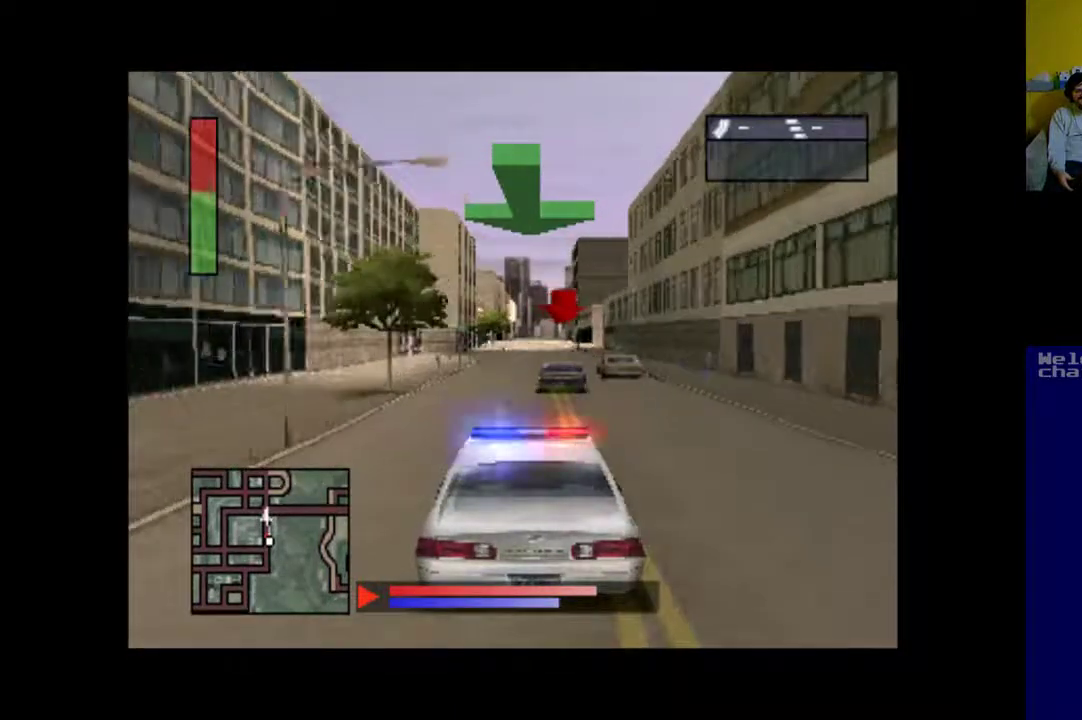
{"buttons": ["A"], "events": []}
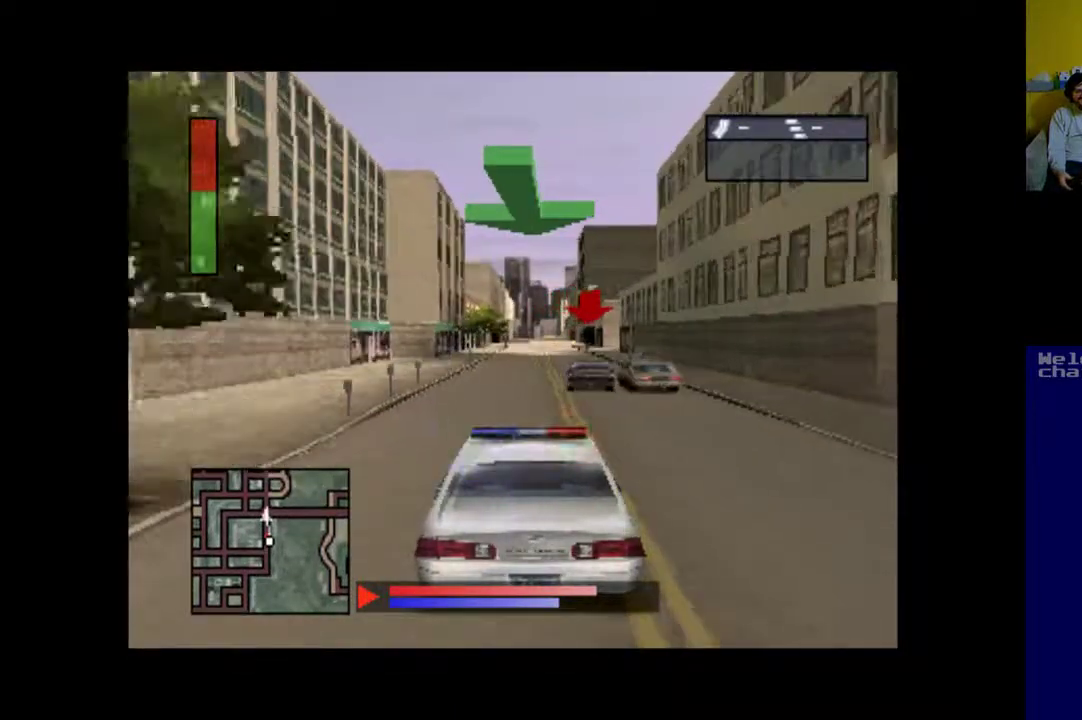
{"buttons": ["A"], "events": []}
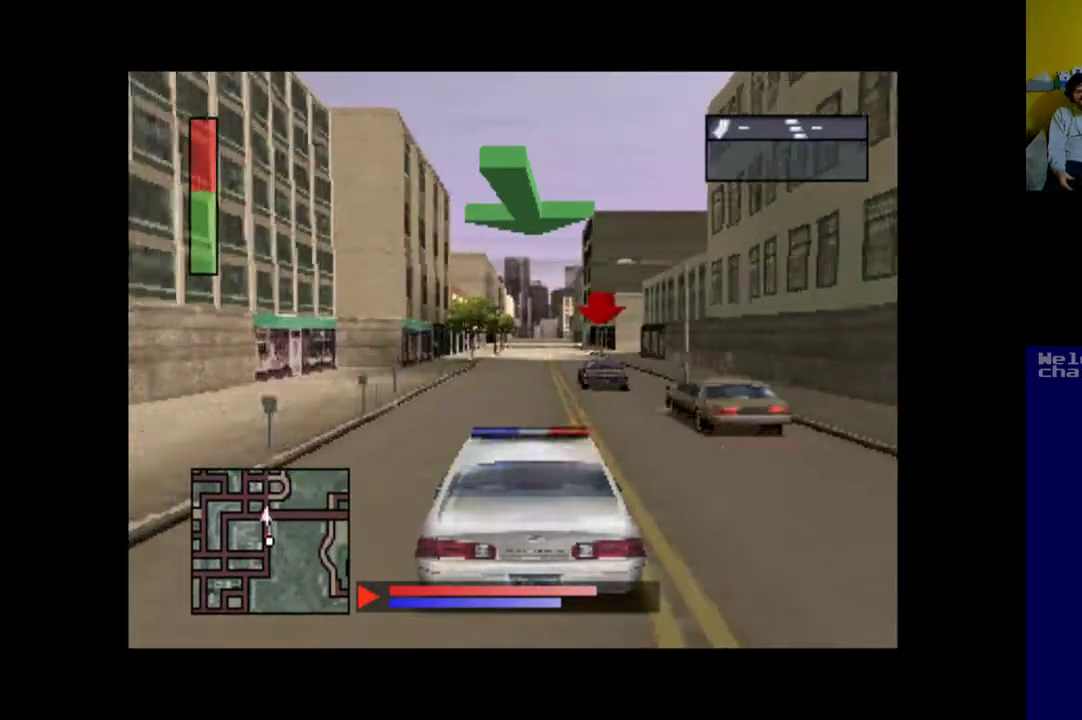
{"buttons": ["A"], "events": [[83, "DPAD_RIGHT", "down"], [217, "DPAD_RIGHT", "up"]]}
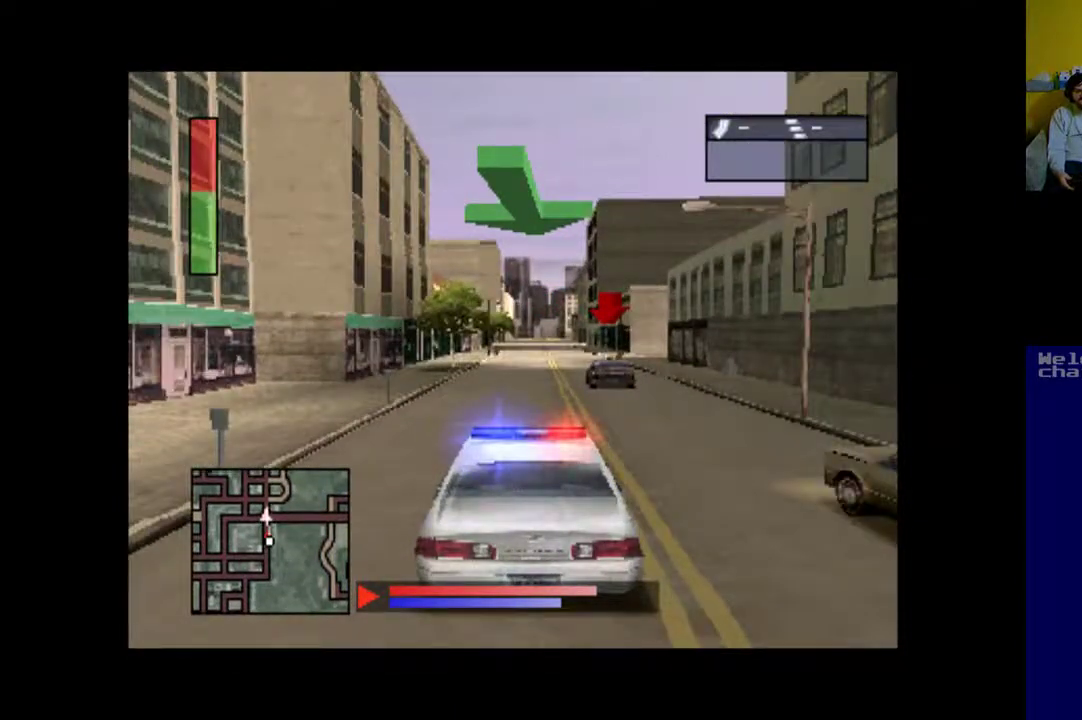
{"buttons": ["A", "DPAD_RIGHT"], "events": [[83, "DPAD_LEFT", "down"], [183, "DPAD_LEFT", "up"], [350, "DPAD_RIGHT", "down"]]}
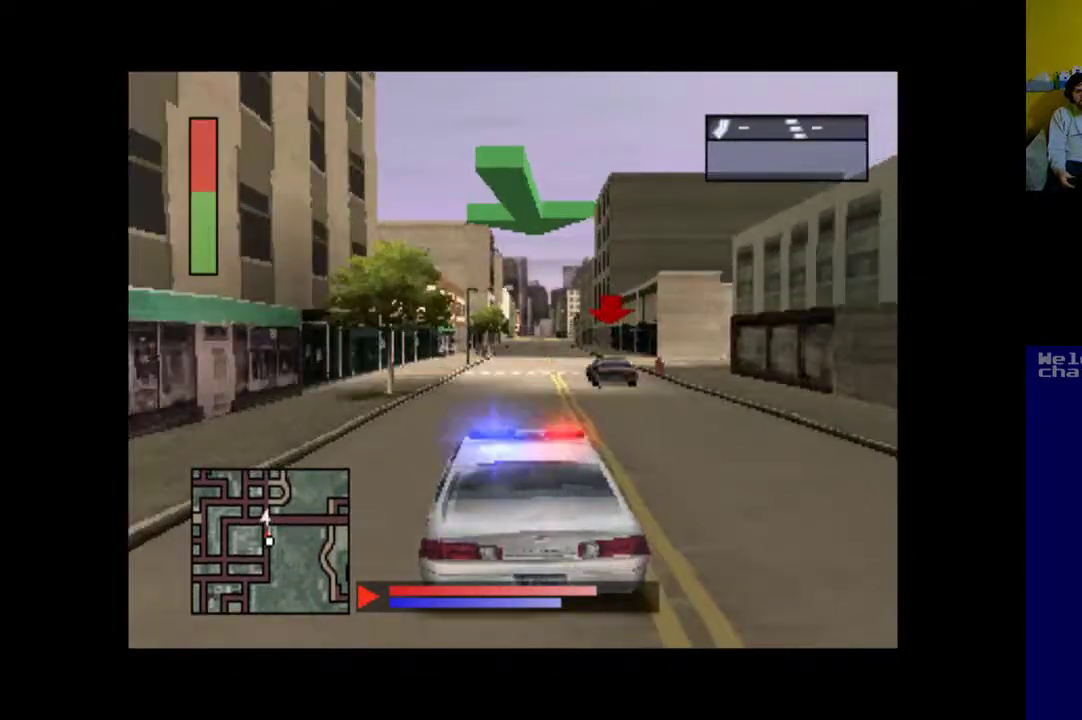
{"buttons": ["A"], "events": [[17, "DPAD_RIGHT", "up"], [150, "DPAD_RIGHT", "down"], [317, "DPAD_RIGHT", "up"]]}
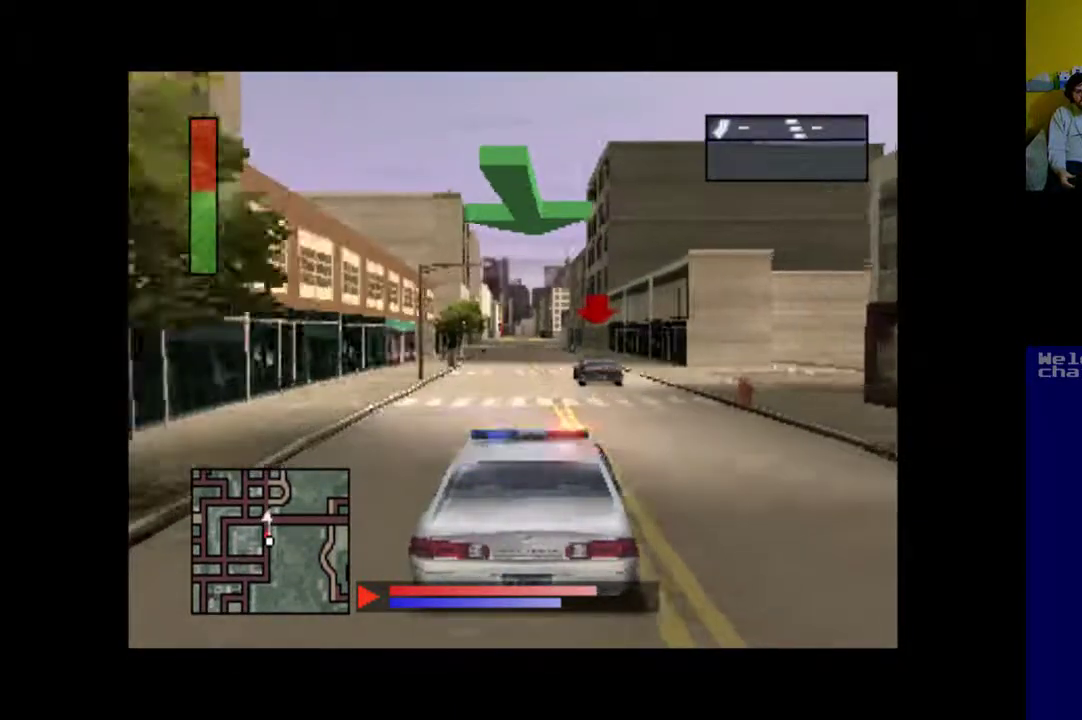
{"buttons": ["A"], "events": [[150, "DPAD_LEFT", "down"], [250, "DPAD_LEFT", "up"]]}
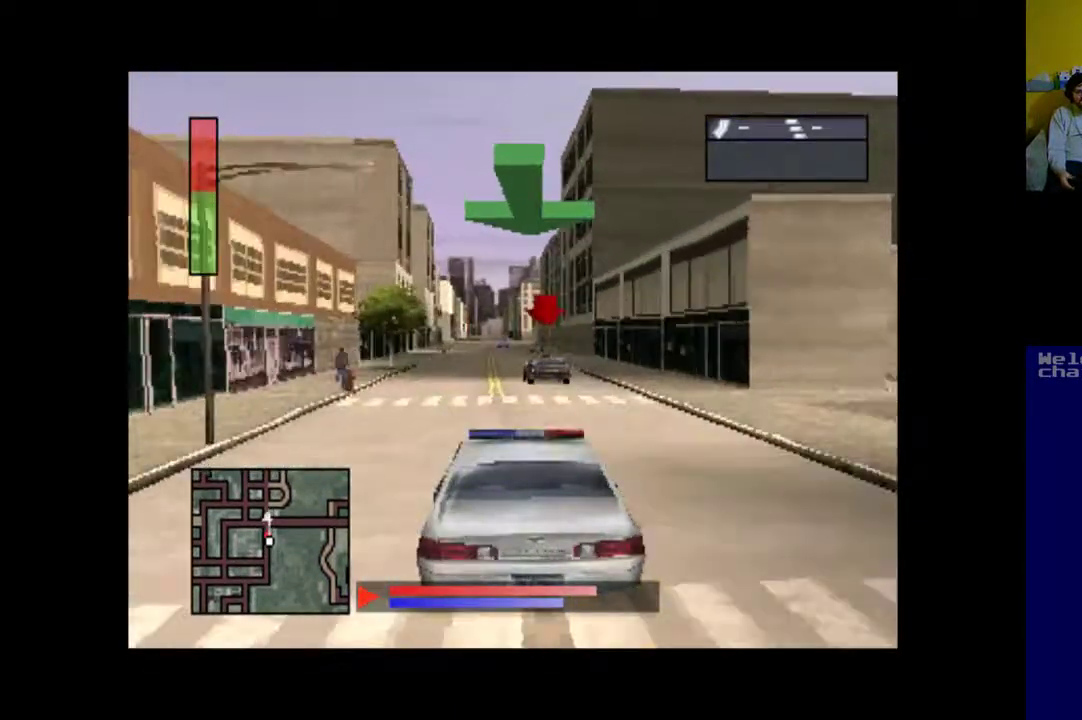
{"buttons": ["A"], "events": []}
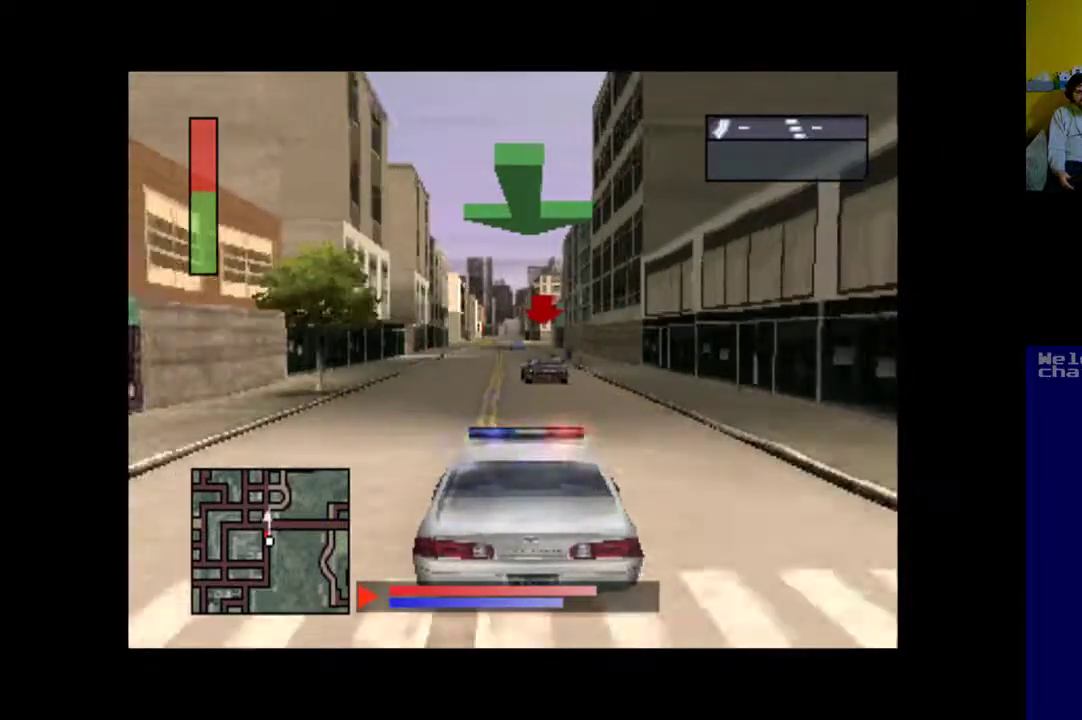
{"buttons": ["A"], "events": [[117, "DPAD_LEFT", "down"], [217, "DPAD_LEFT", "up"]]}
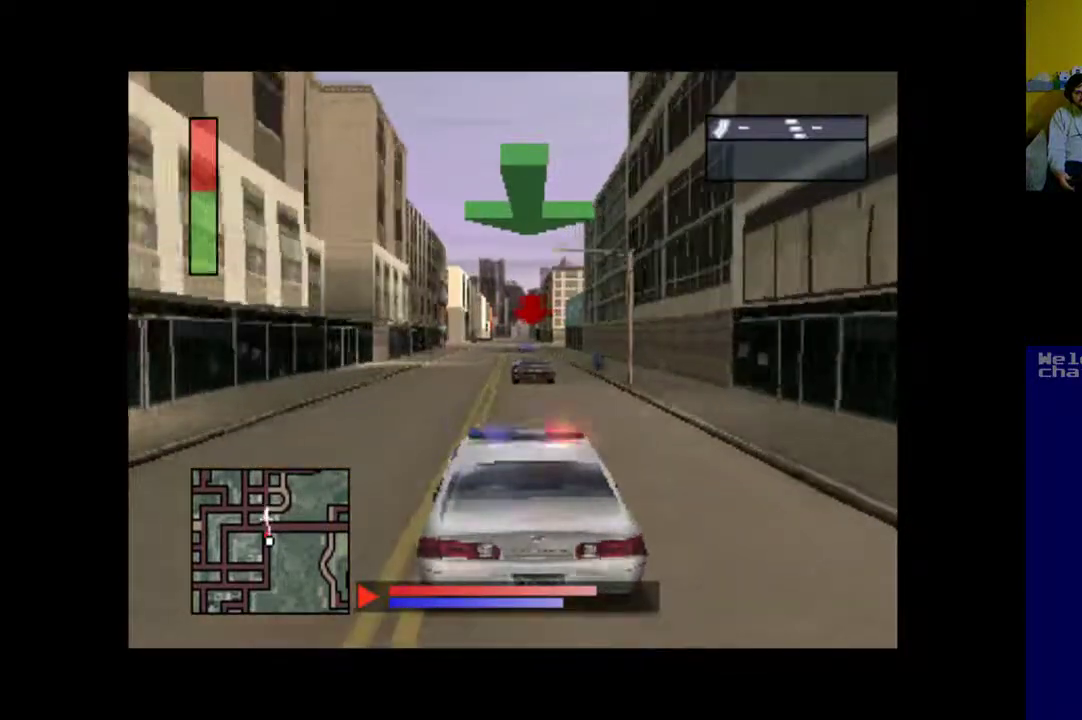
{"buttons": ["A"], "events": []}
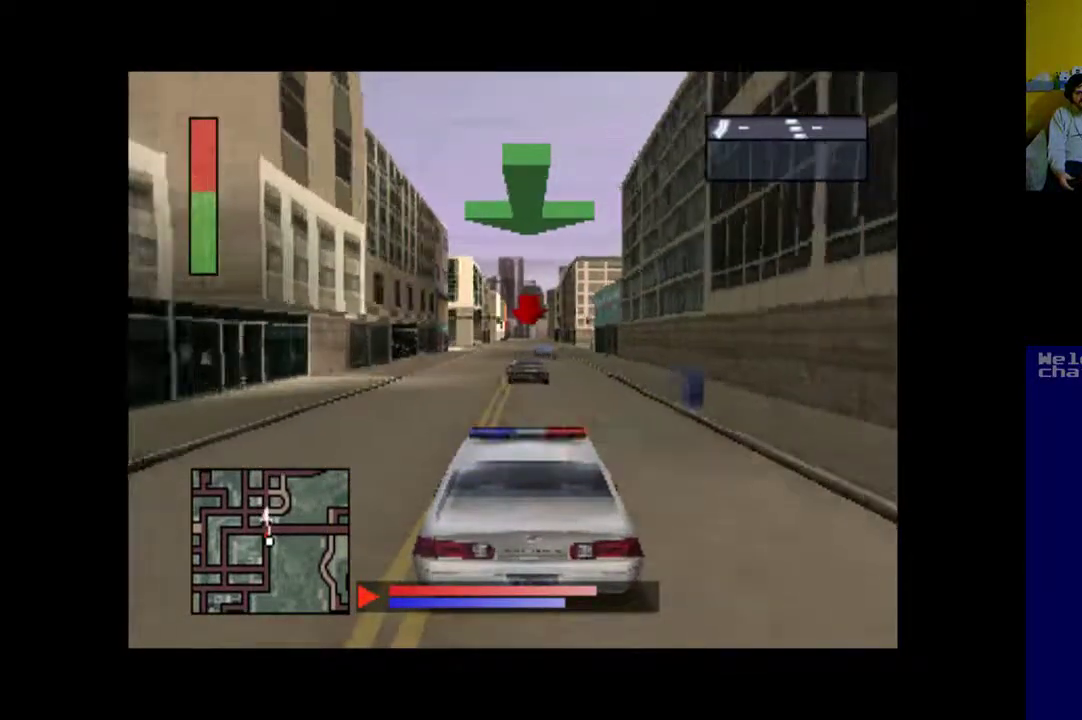
{"buttons": ["A"], "events": [[117, "DPAD_LEFT", "down"], [250, "DPAD_LEFT", "up"]]}
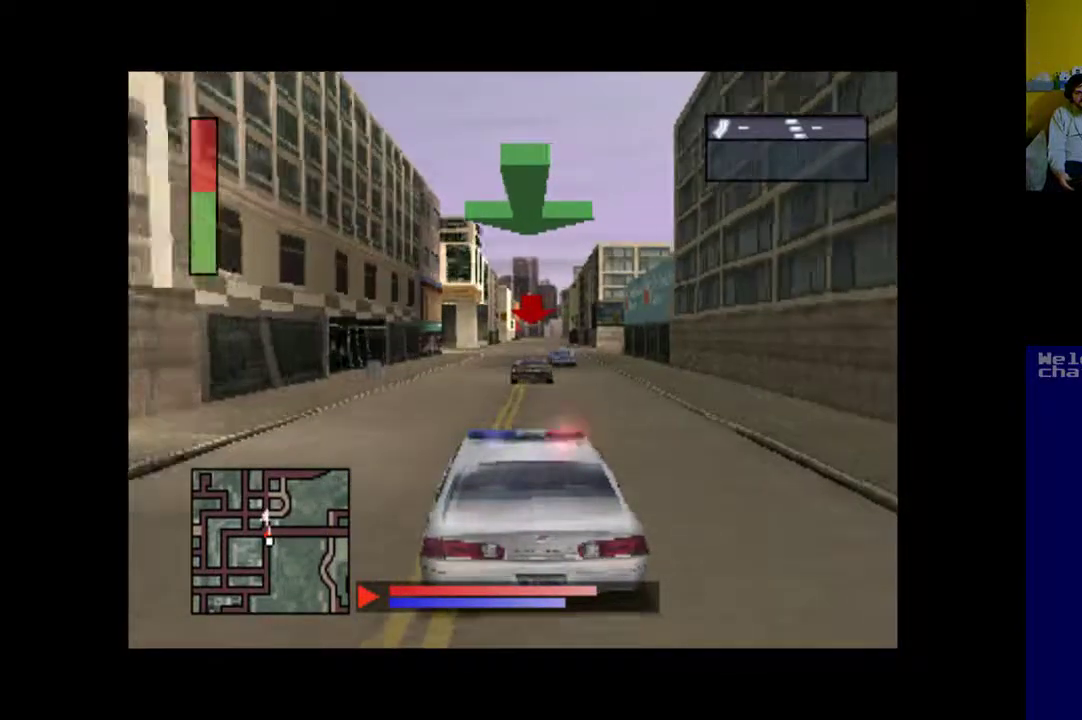
{"buttons": ["A", "DPAD_RIGHT"], "events": [[483, "DPAD_RIGHT", "down"]]}
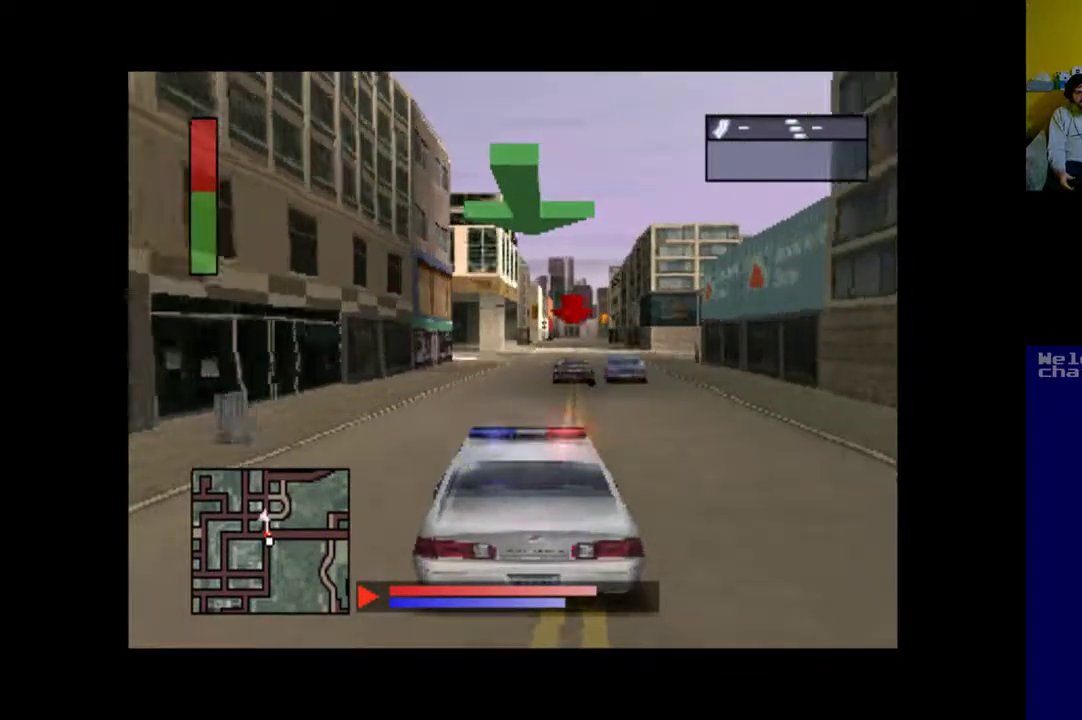
{"buttons": ["A"], "events": [[117, "DPAD_RIGHT", "up"]]}
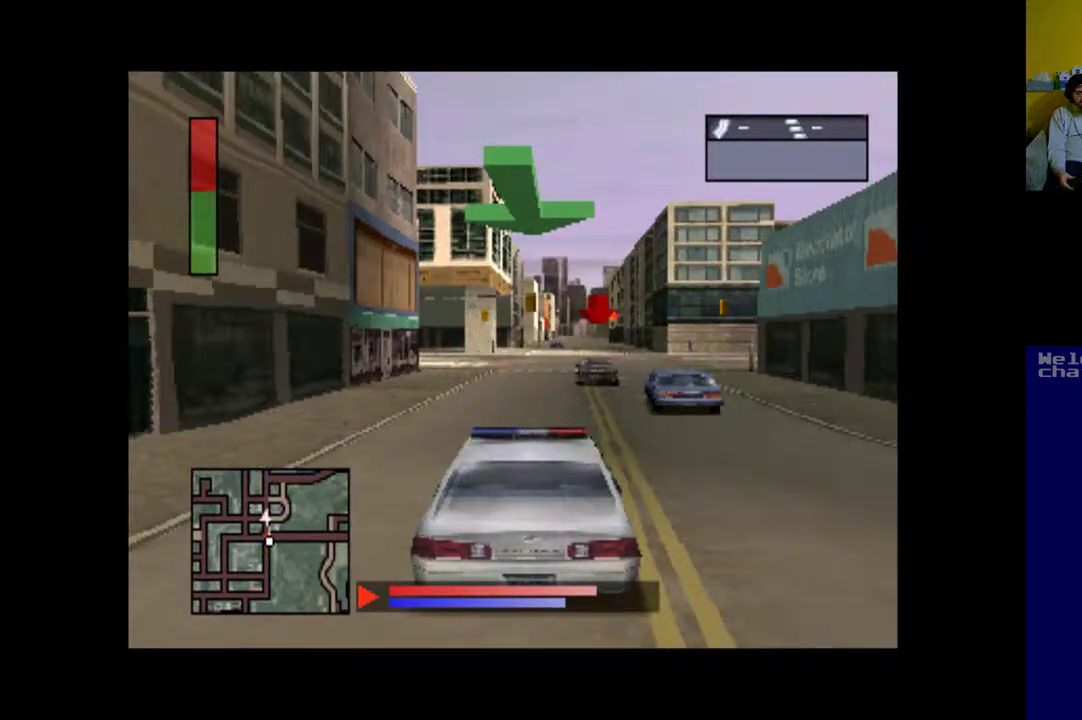
{"buttons": ["A"], "events": [[17, "DPAD_RIGHT", "down"], [217, "DPAD_RIGHT", "up"]]}
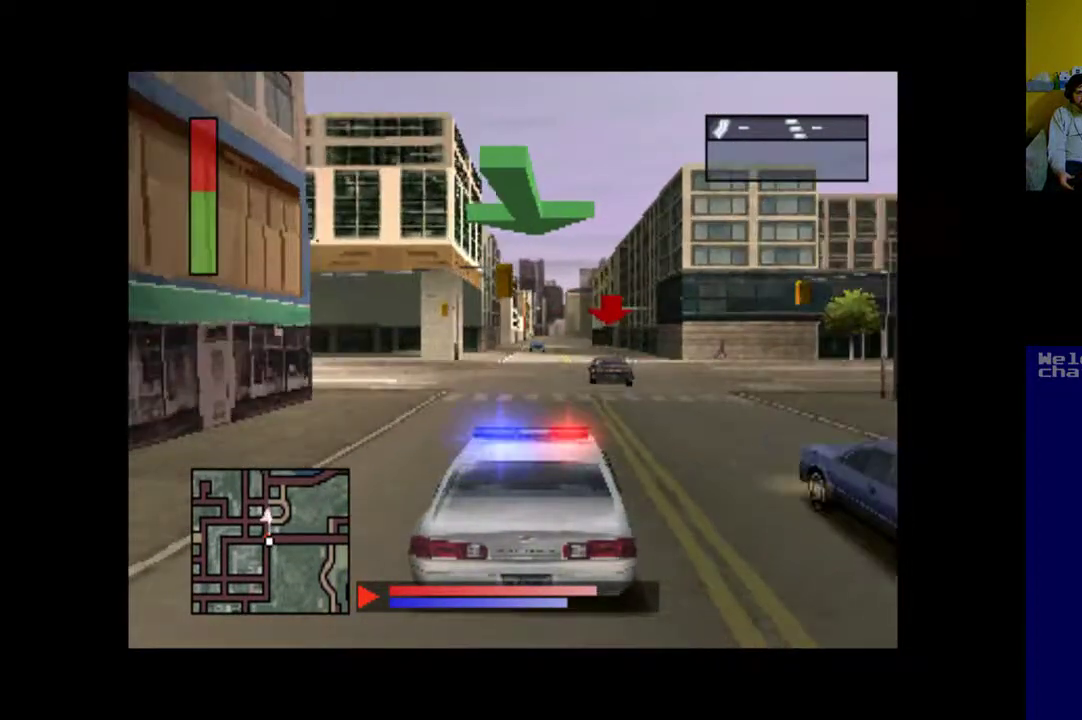
{"buttons": ["A"], "events": [[117, "DPAD_RIGHT", "down"], [283, "DPAD_RIGHT", "up"]]}
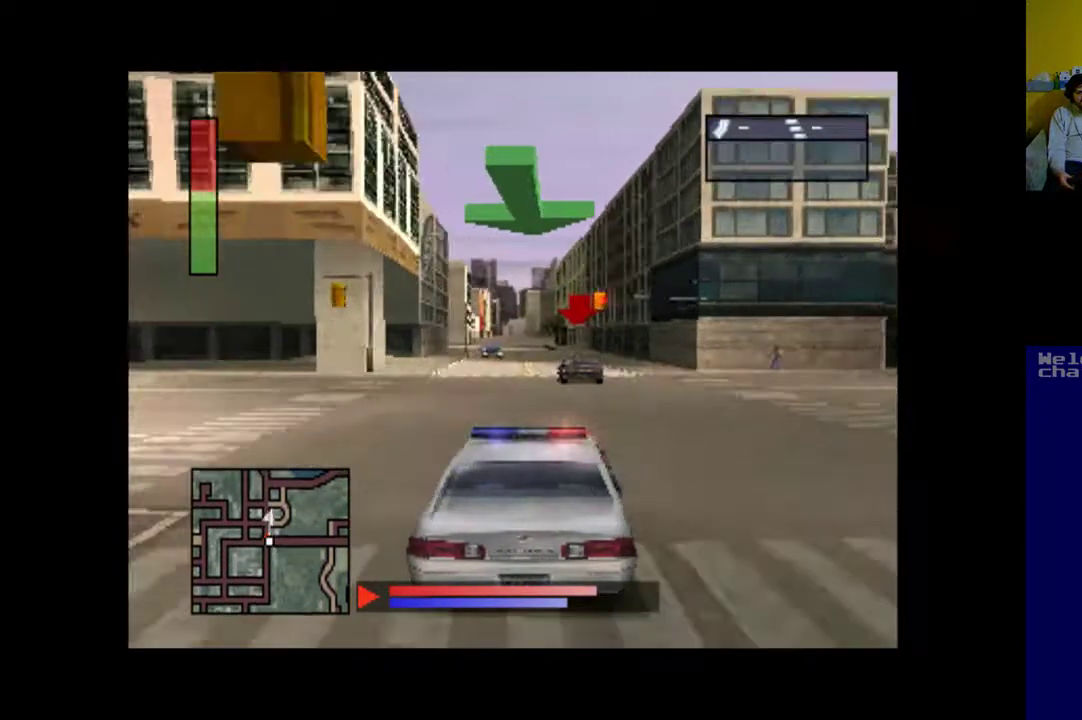
{"buttons": ["A"], "events": [[83, "DPAD_LEFT", "down"], [150, "DPAD_LEFT", "up"], [417, "DPAD_LEFT", "down"], [483, "DPAD_LEFT", "up"]]}
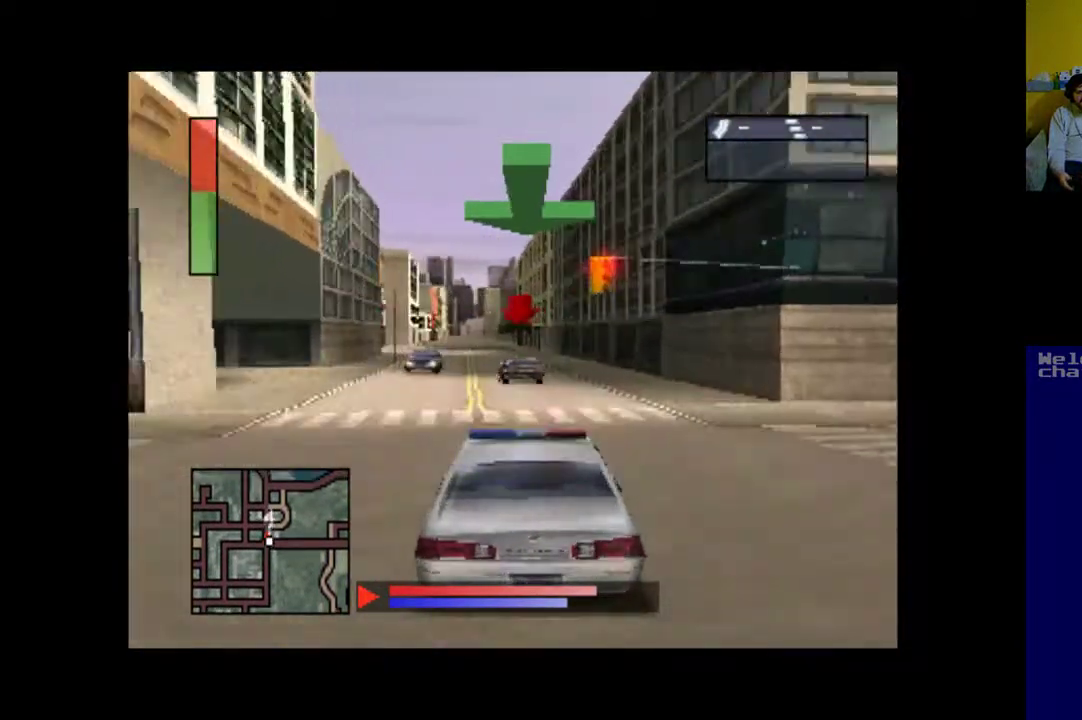
{"buttons": ["A", "DPAD_LEFT"], "events": [[450, "DPAD_LEFT", "down"]]}
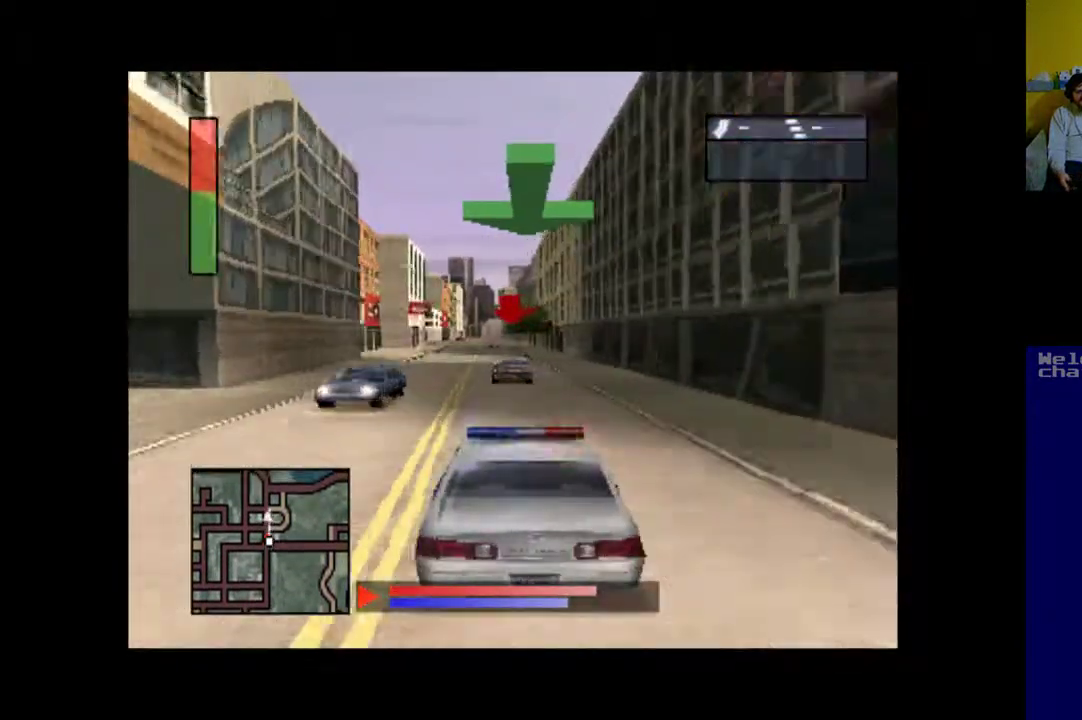
{"buttons": ["A"], "events": [[150, "DPAD_LEFT", "up"]]}
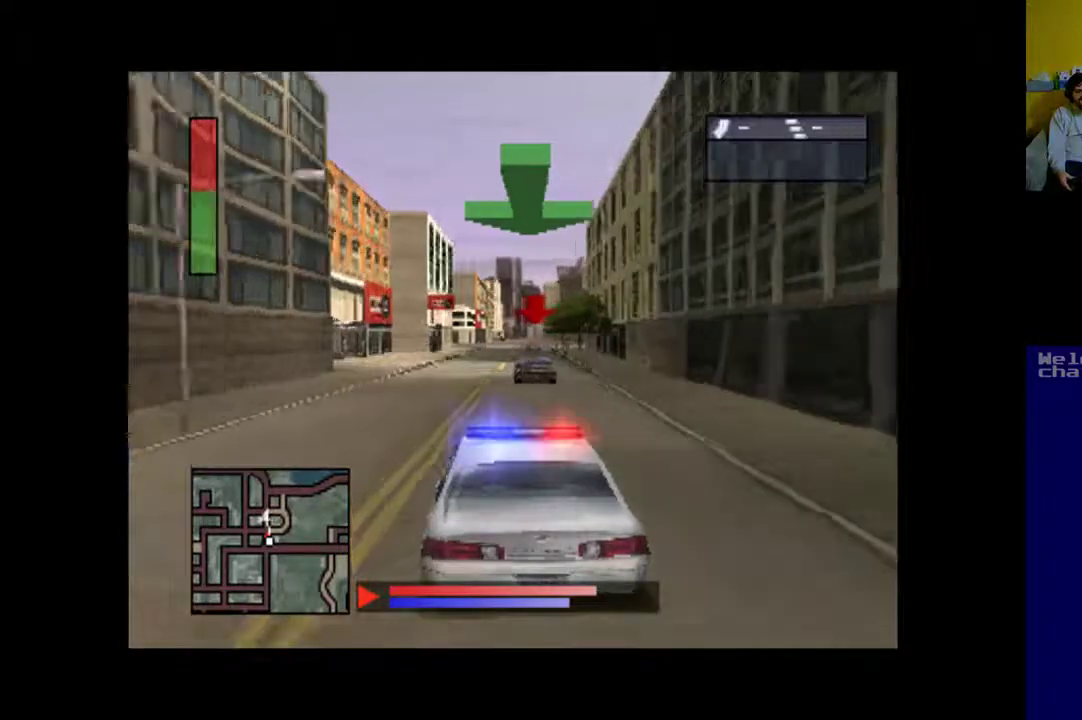
{"buttons": ["A"], "events": [[283, "DPAD_RIGHT", "down"], [417, "DPAD_RIGHT", "up"]]}
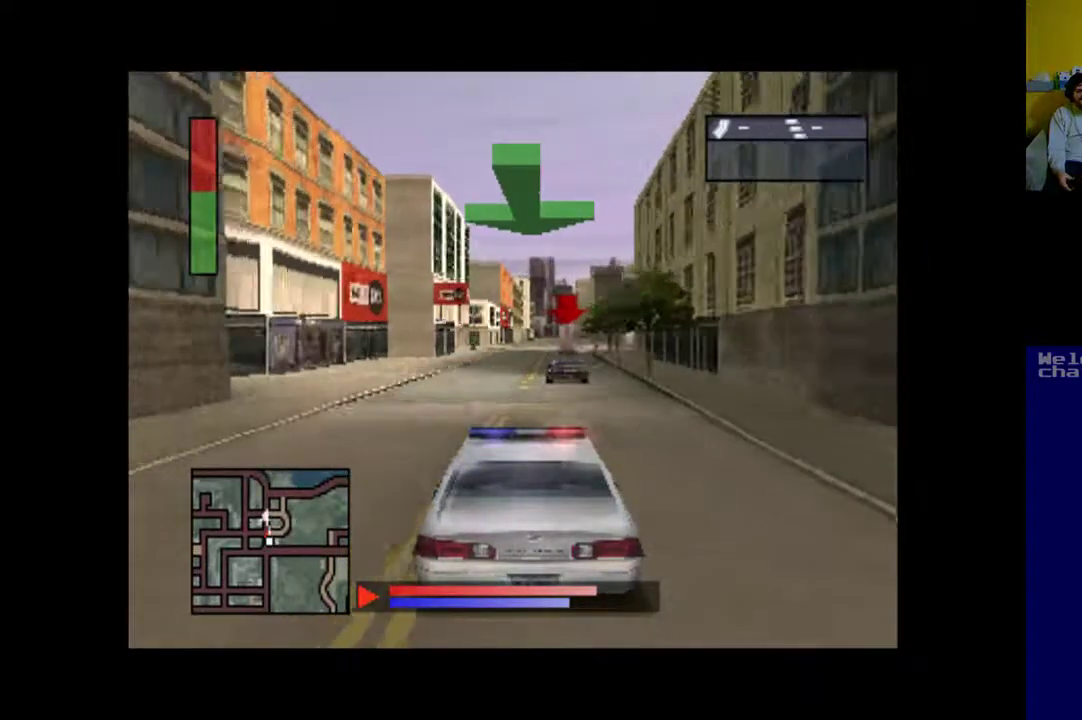
{"buttons": ["A"], "events": []}
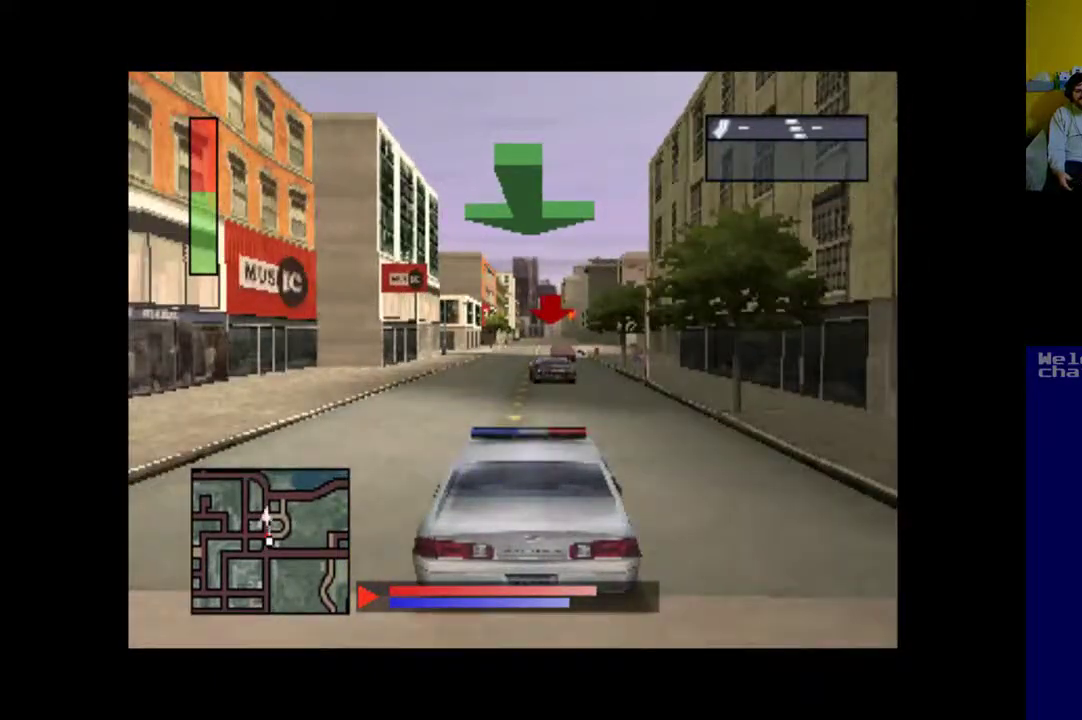
{"buttons": ["A"], "events": [[283, "DPAD_LEFT", "down"], [417, "DPAD_LEFT", "up"]]}
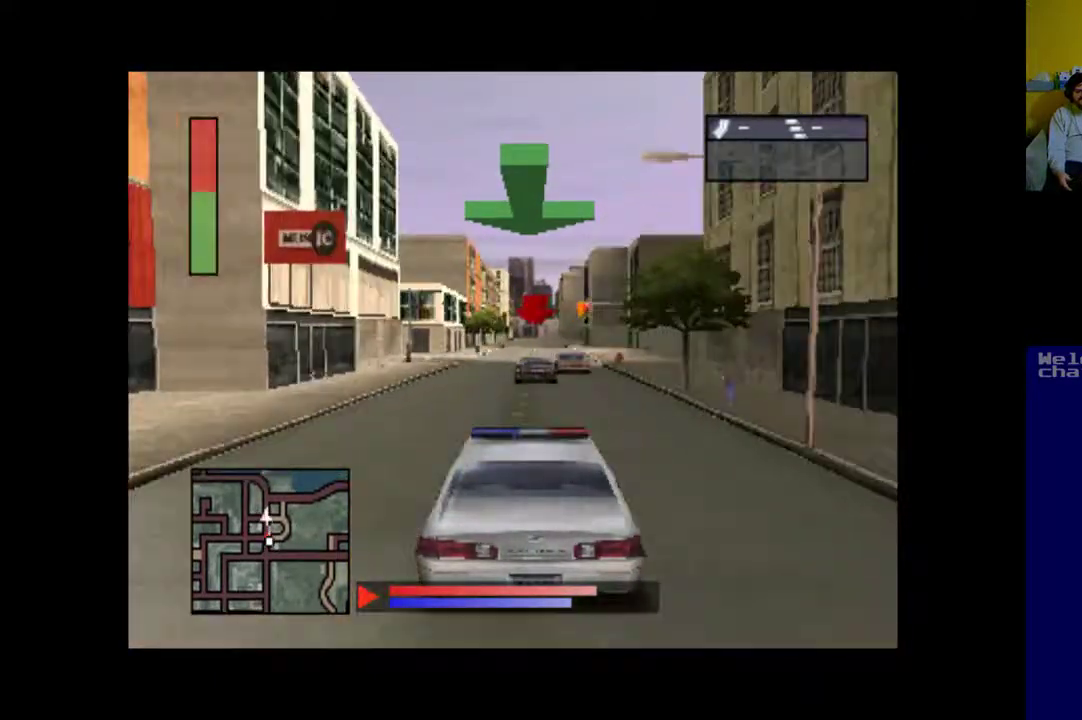
{"buttons": ["A"], "events": [[217, "DPAD_RIGHT", "down"], [350, "DPAD_RIGHT", "up"]]}
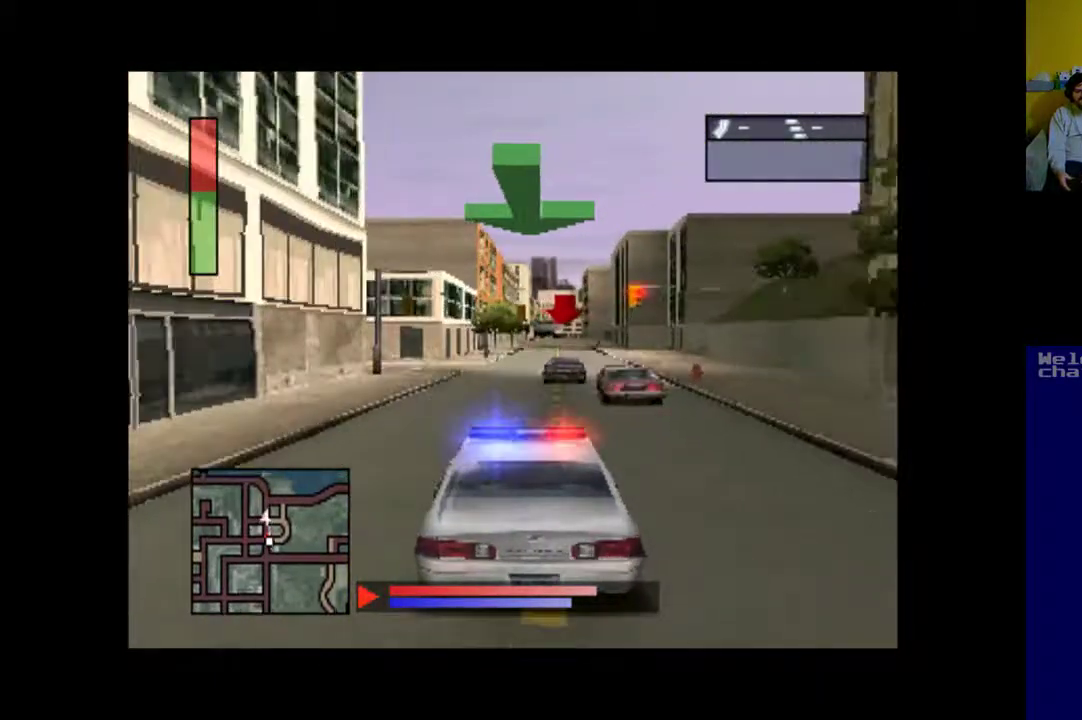
{"buttons": ["A"], "events": [[250, "DPAD_RIGHT", "down"], [317, "DPAD_RIGHT", "up"]]}
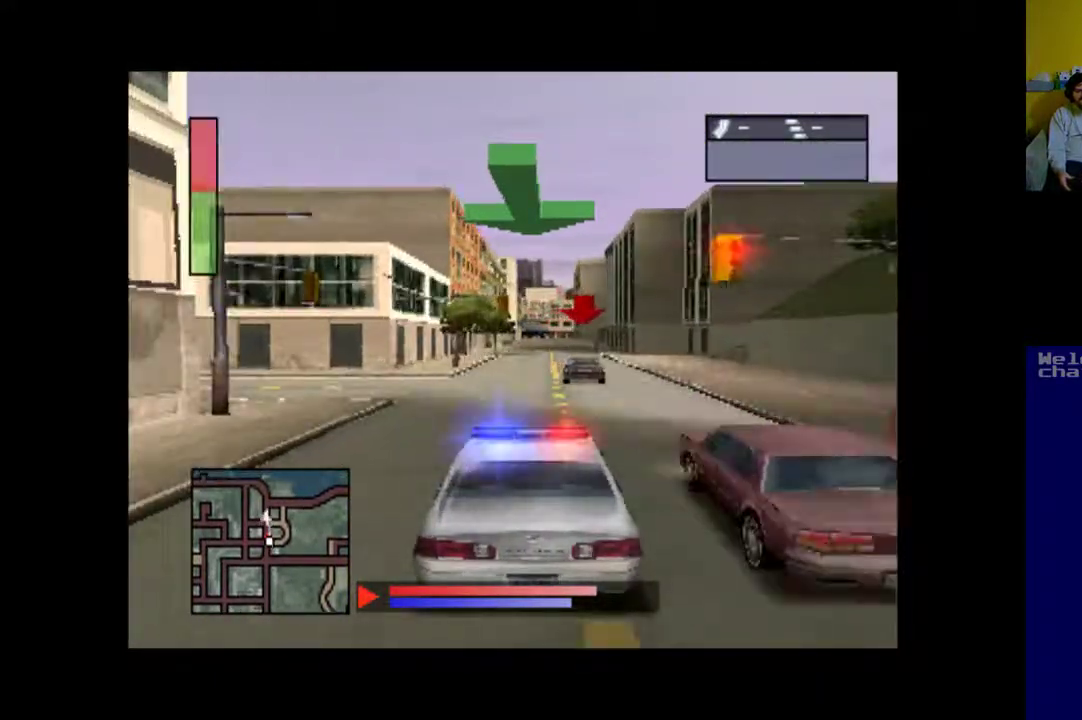
{"buttons": ["A"], "events": []}
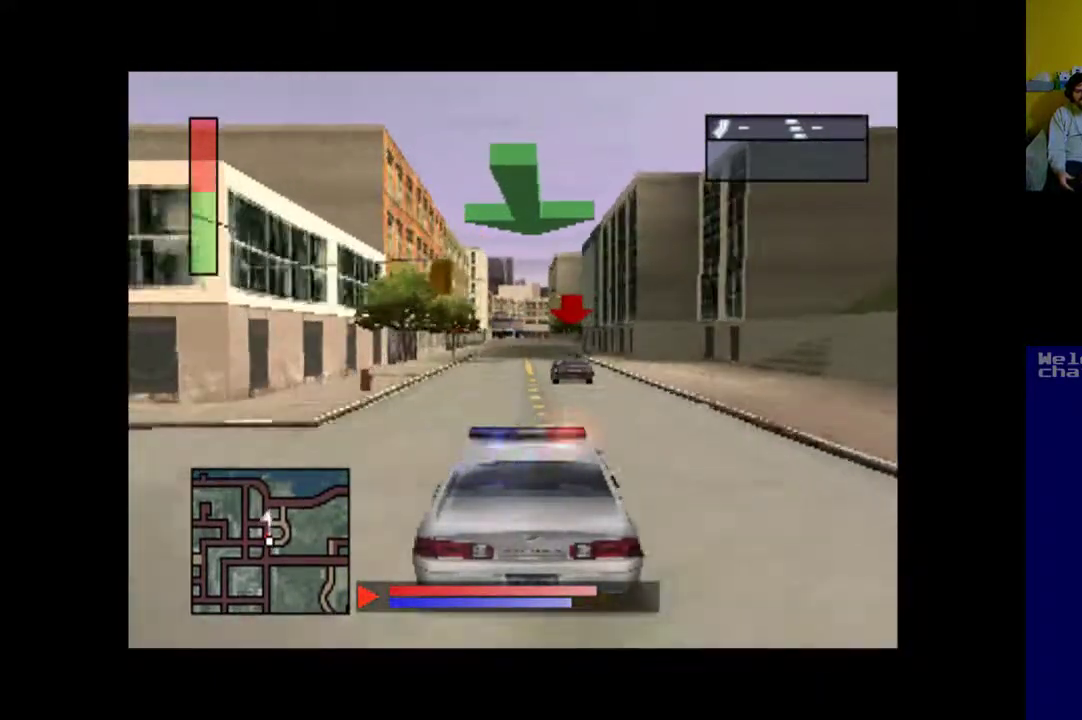
{"buttons": ["A"], "events": []}
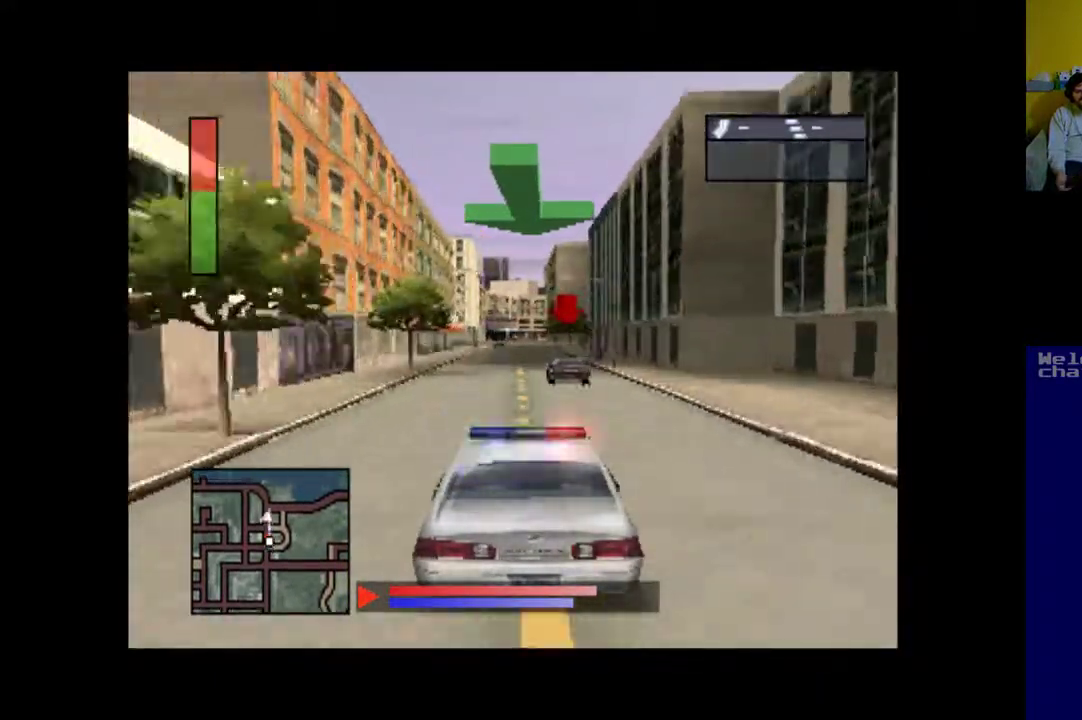
{"buttons": ["A"], "events": []}
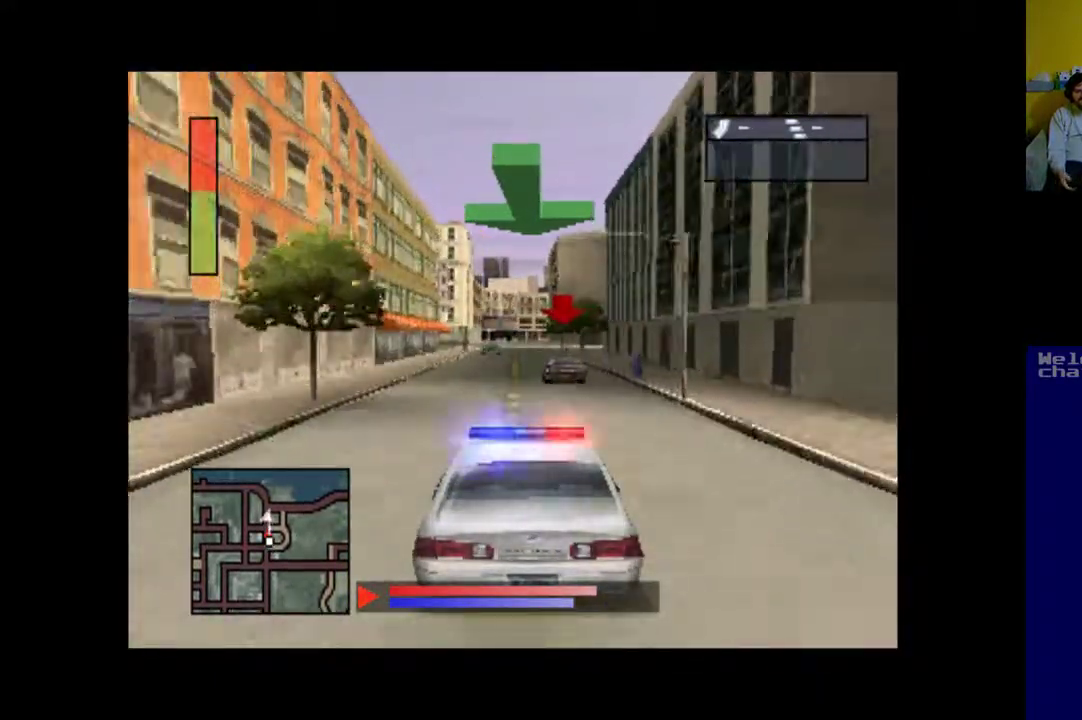
{"buttons": ["A"], "events": []}
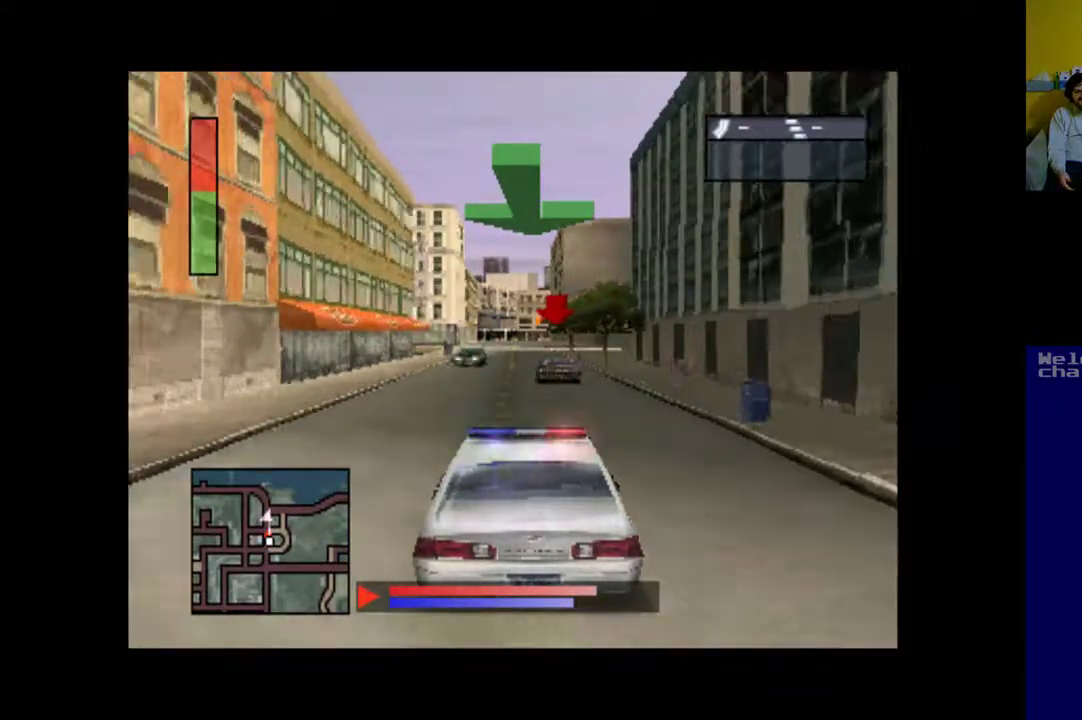
{"buttons": ["A"], "events": []}
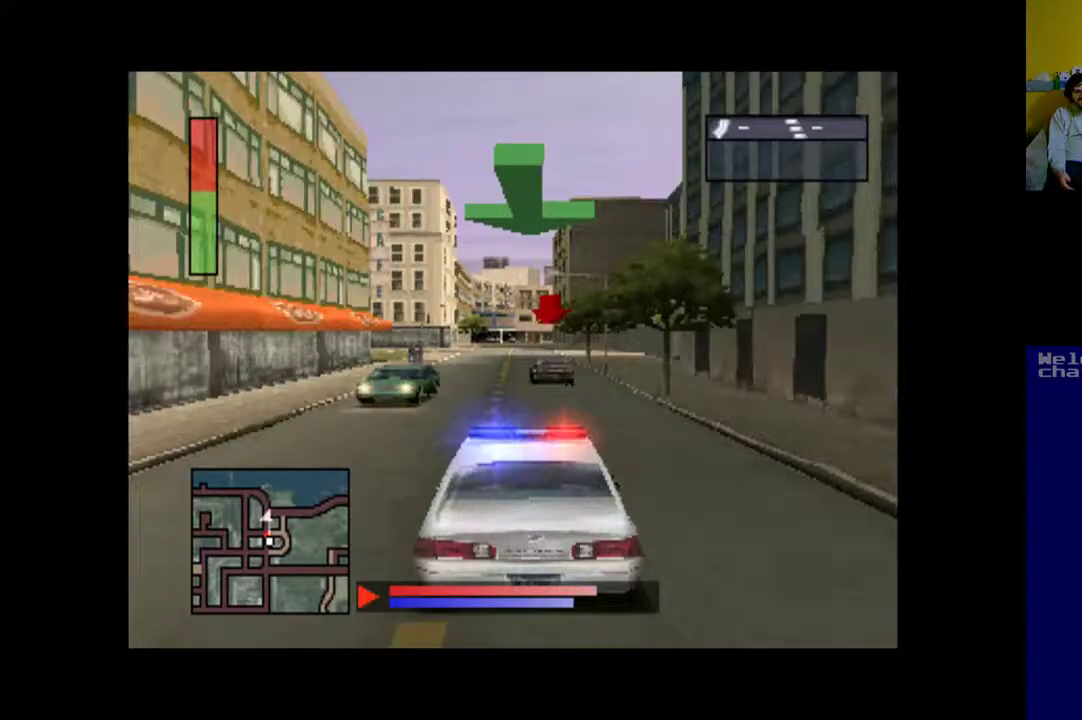
{"buttons": ["A"], "events": []}